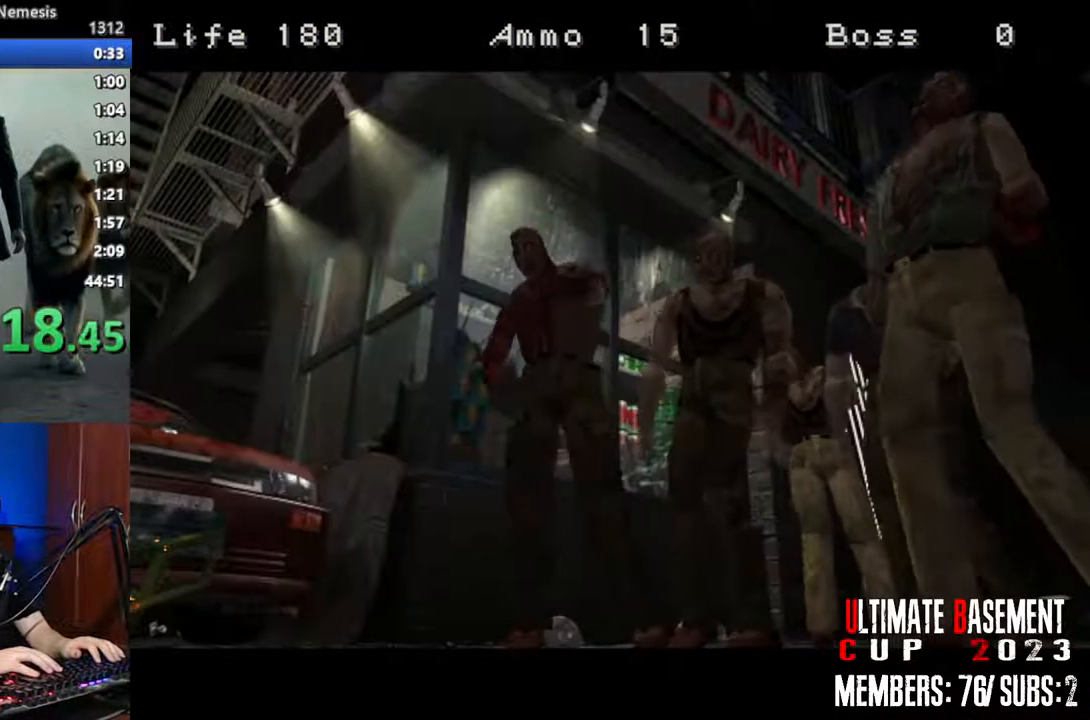
Gameplay with keyboard; each line is a JSON object with the keys held at the frame after it. "events" lists presses ("down") and releases ("up") of "a", "d", "k", "l", "o", "q", "s", "semicolon", "shift", "space" and "w" between this image and that frame as [ms after this image, input, new state], when the widget could be followed in between. No other keys are recorded. Mouse input is not recorded.
{"keys": [], "events": []}
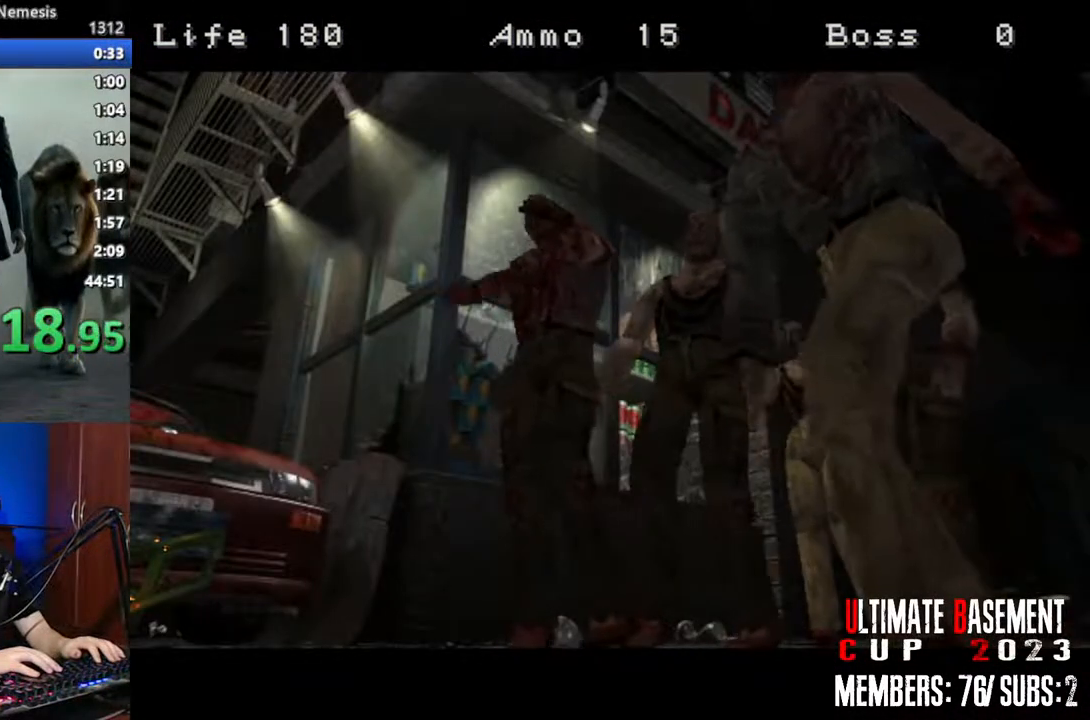
{"keys": [], "events": []}
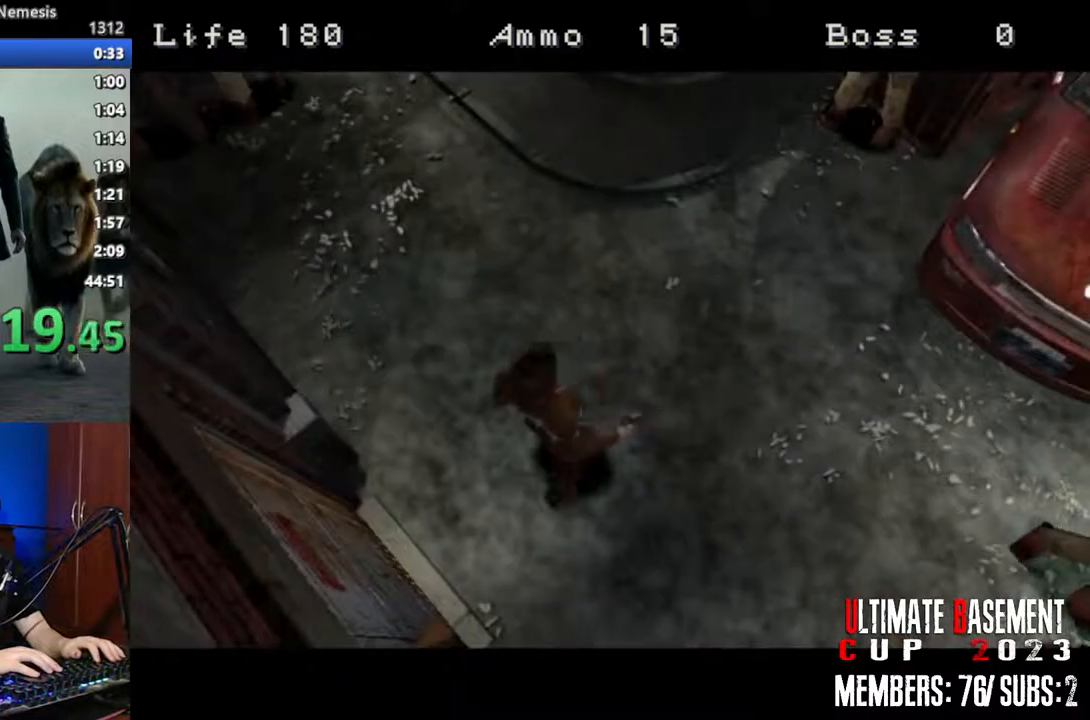
{"keys": ["d"], "events": [[450, "d", "down"]]}
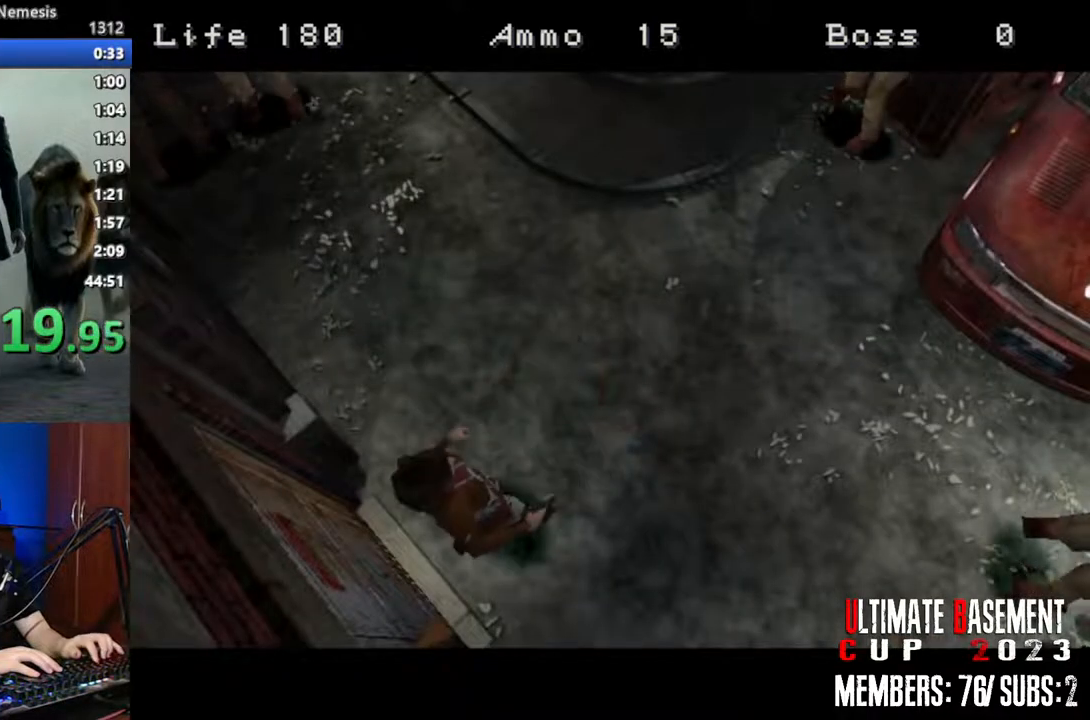
{"keys": ["s"], "events": [[34, "d", "up"], [317, "a", "down"], [417, "s", "down"], [450, "a", "up"]]}
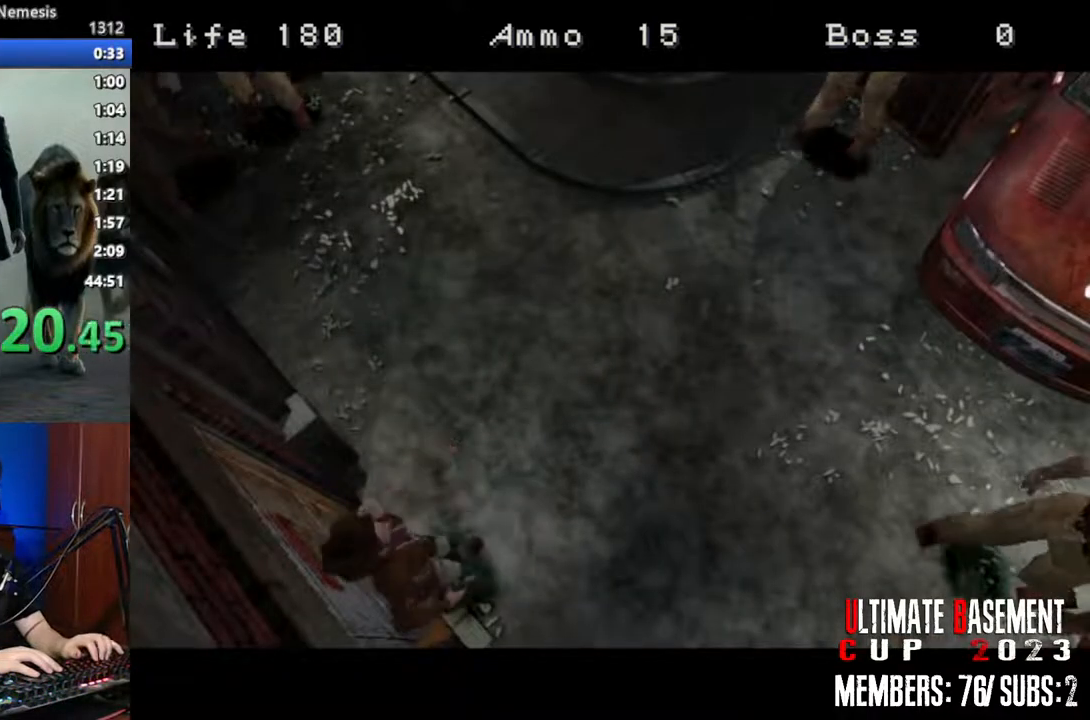
{"keys": [], "events": [[50, "s", "up"], [284, "w", "down"], [384, "w", "up"]]}